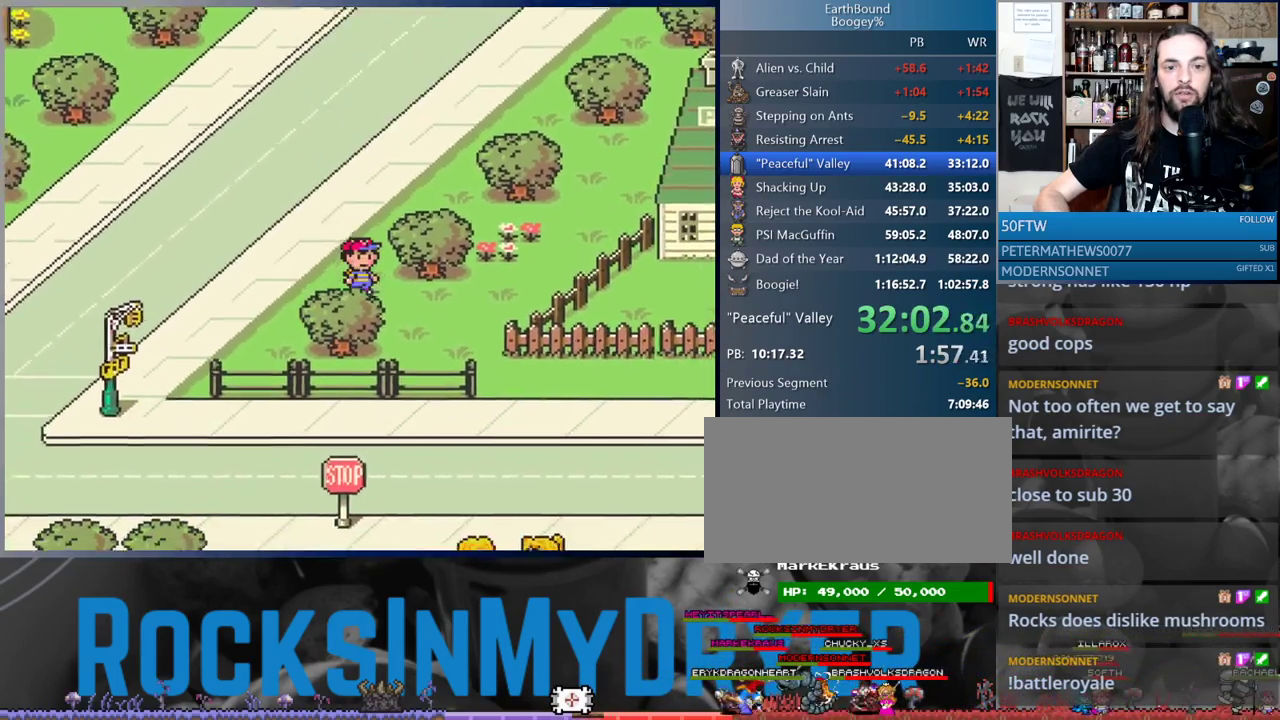
Gameplay with a controller (Nintendo layout); each line is a JSON object with the inputs held at the frame after it (dt_ms = milliseconds from this image to that frame). "events" lists button and stick changes between this image and that frame as [ms after this image, input, new state], when the widget could be followed in between. Not read: L1 L3 R3.
{"dt_ms": 500, "buttons": ["DPAD_DOWN", "DPAD_RIGHT"]}
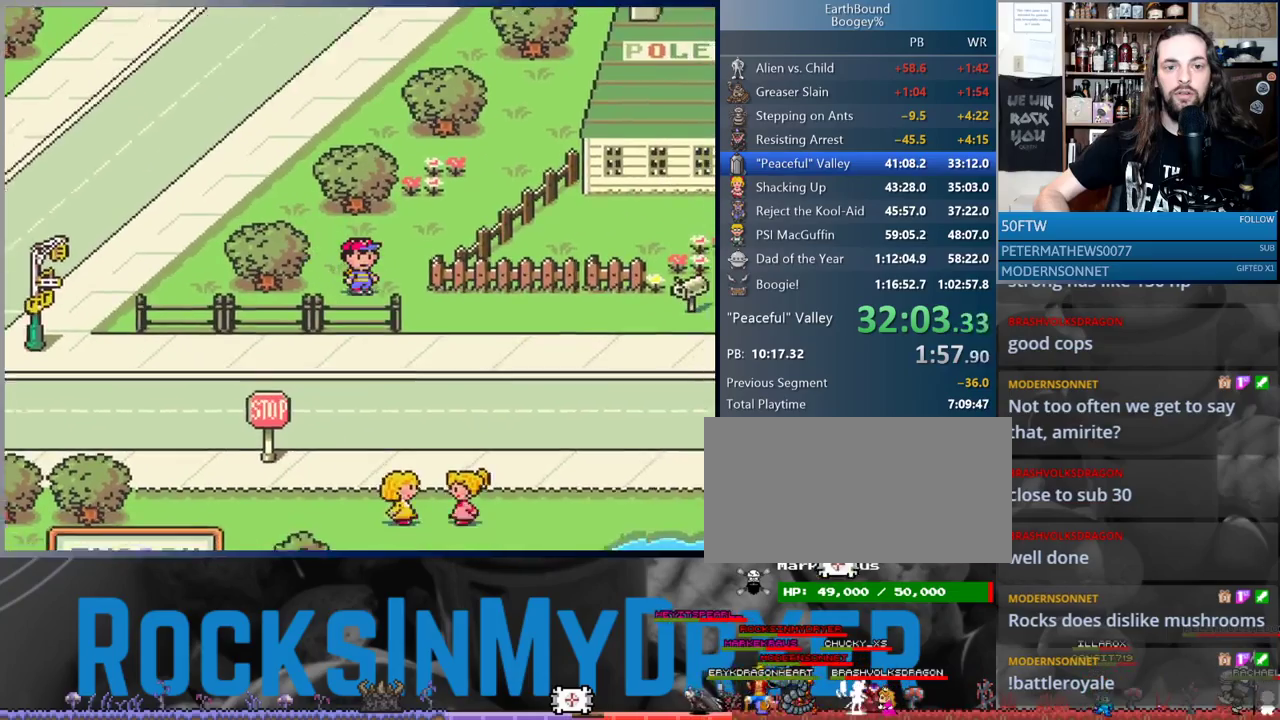
{"dt_ms": 500, "buttons": ["DPAD_DOWN"], "events": [[100, "DPAD_DOWN", "up"], [283, "DPAD_DOWN", "down"], [417, "DPAD_RIGHT", "up"]]}
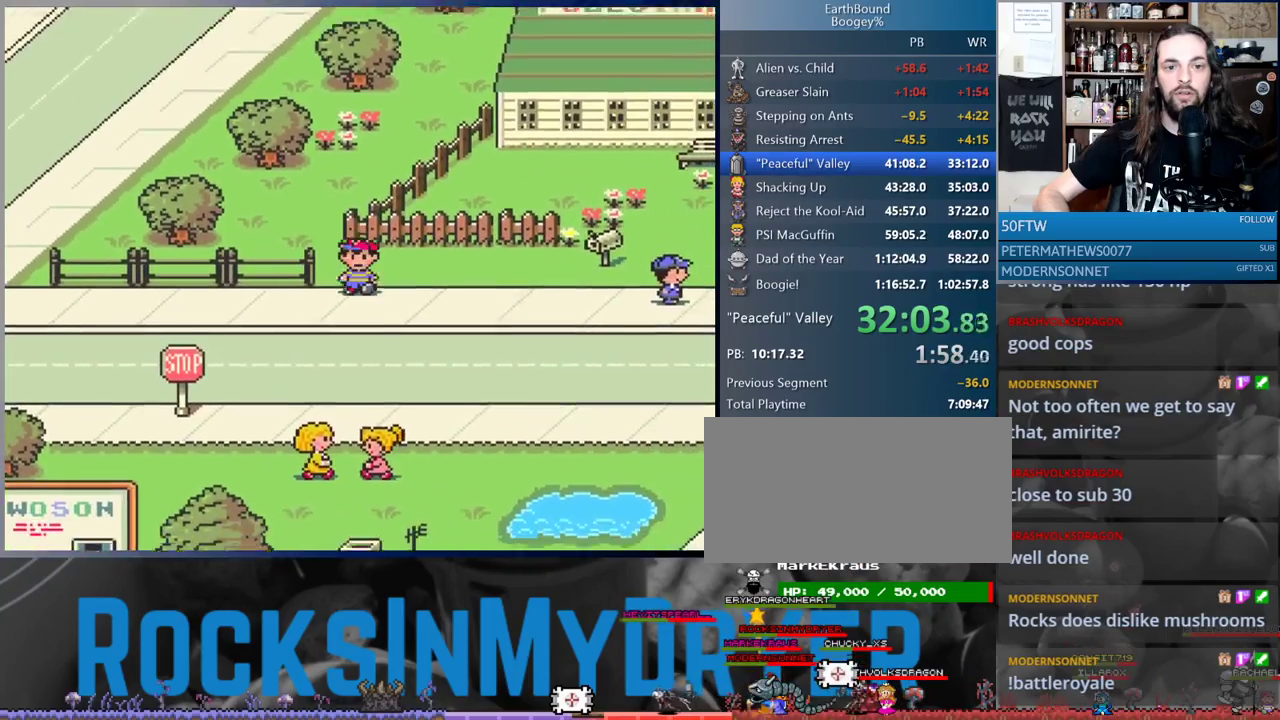
{"dt_ms": 500, "buttons": ["DPAD_DOWN", "DPAD_LEFT"], "events": [[183, "DPAD_LEFT", "down"]]}
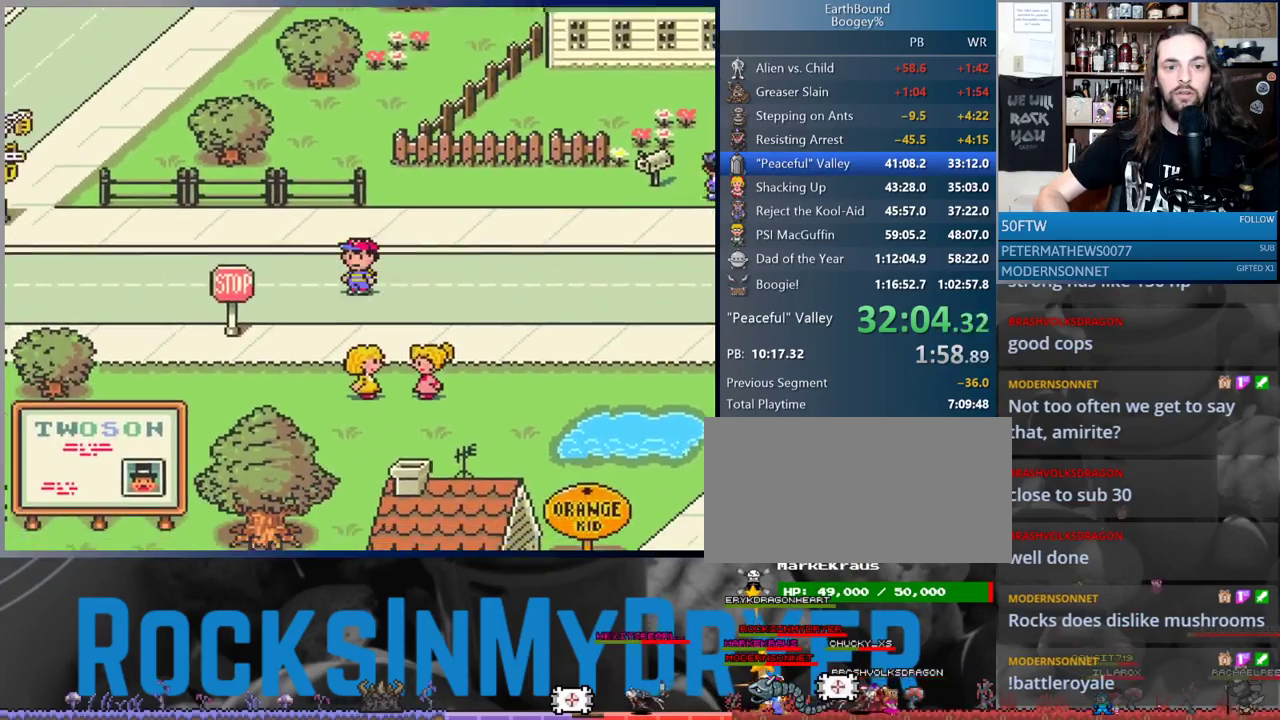
{"dt_ms": 500, "buttons": ["DPAD_DOWN"], "events": [[217, "DPAD_LEFT", "up"]]}
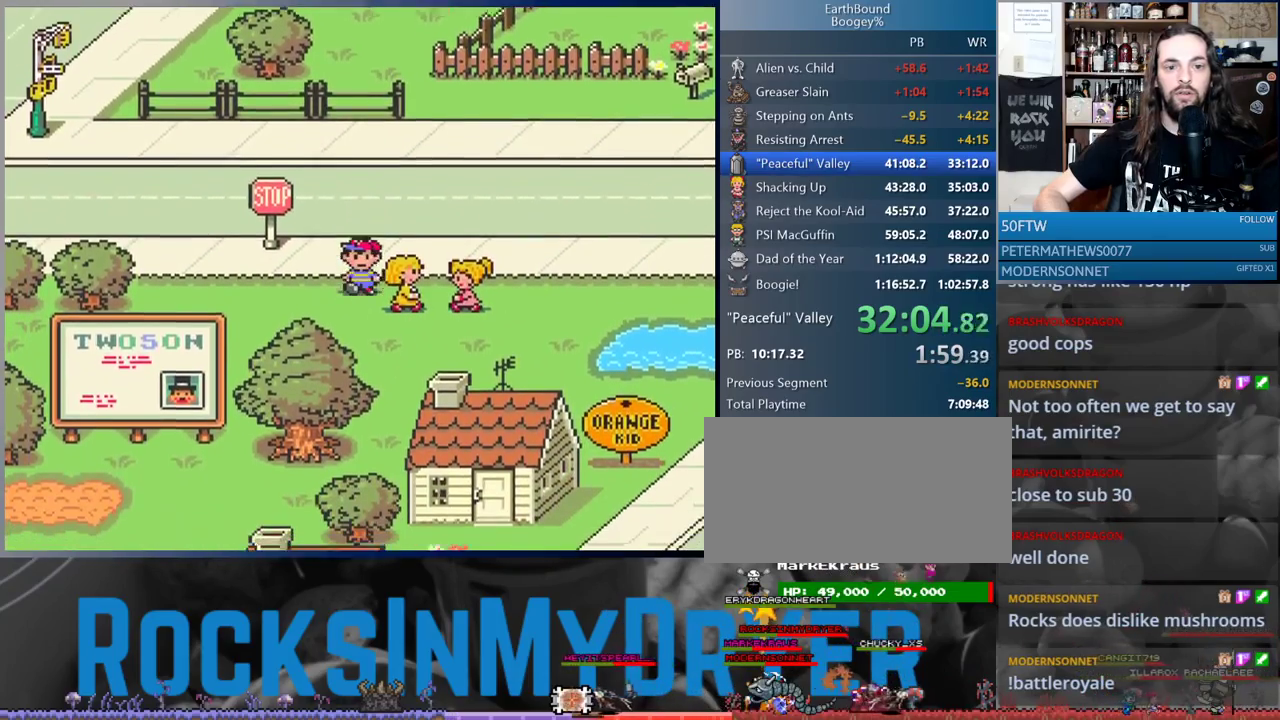
{"dt_ms": 500, "buttons": ["DPAD_DOWN"], "events": [[333, "DPAD_RIGHT", "down"], [467, "DPAD_RIGHT", "up"]]}
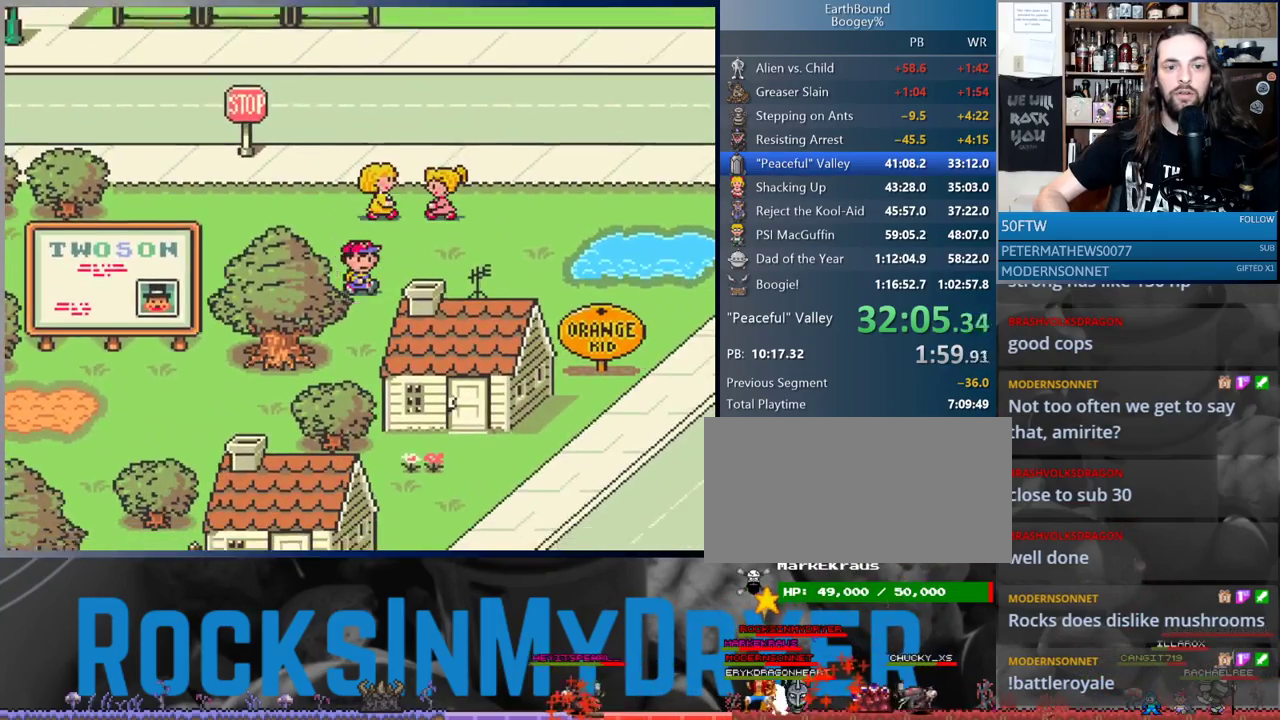
{"dt_ms": 500, "buttons": ["DPAD_DOWN"], "events": []}
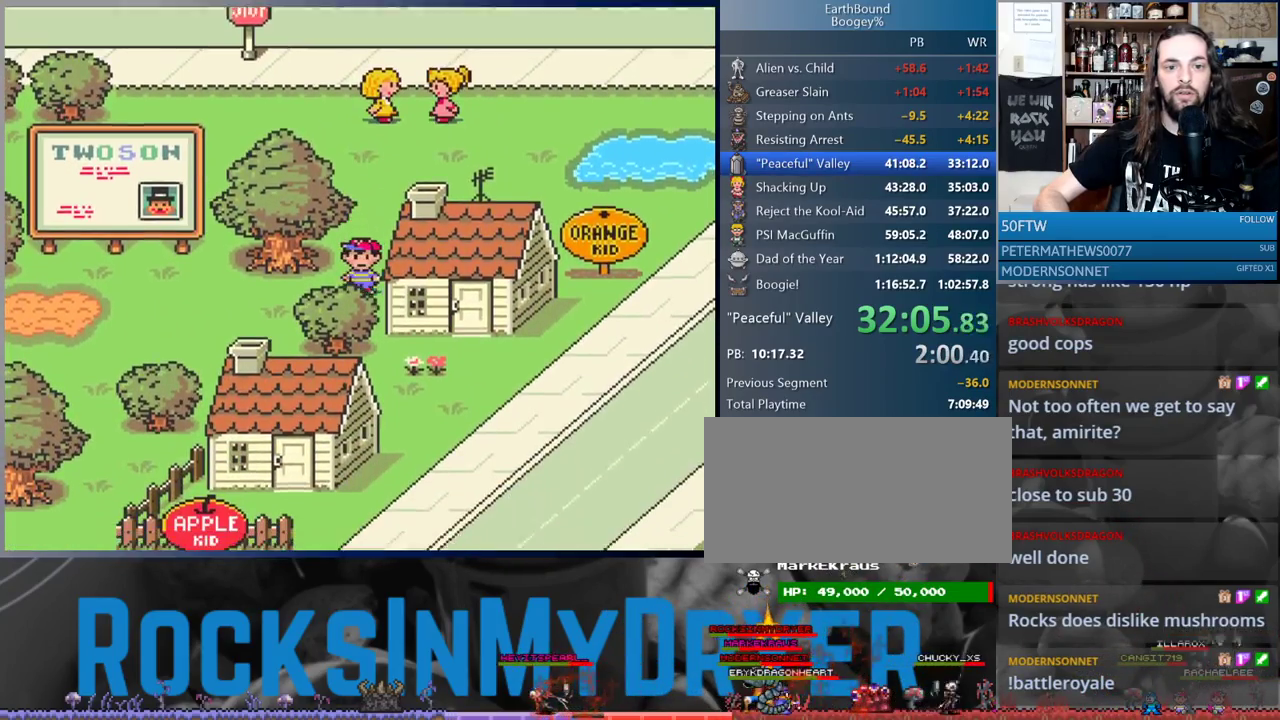
{"dt_ms": 500, "buttons": ["DPAD_DOWN", "DPAD_LEFT"], "events": [[67, "DPAD_LEFT", "down"], [133, "DPAD_DOWN", "up"], [450, "DPAD_DOWN", "down"]]}
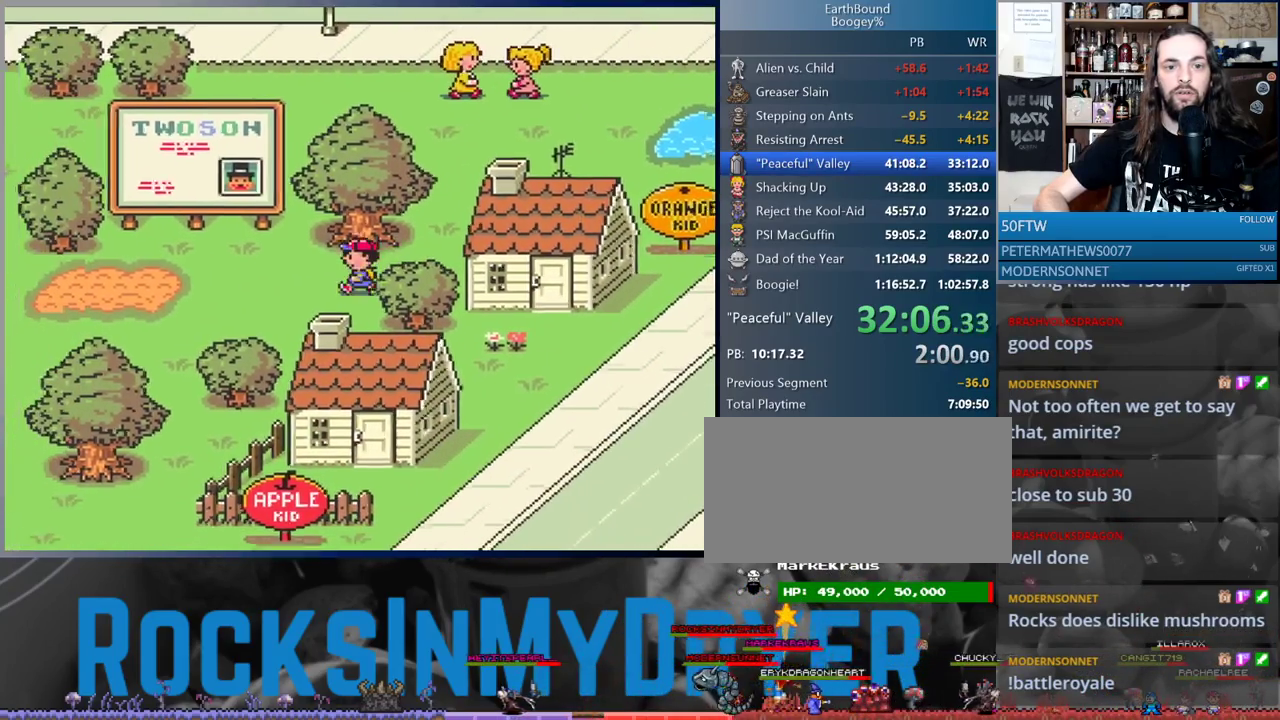
{"dt_ms": 500, "buttons": ["DPAD_RIGHT"], "events": [[67, "DPAD_LEFT", "up"], [300, "DPAD_RIGHT", "down"], [433, "DPAD_DOWN", "up"]]}
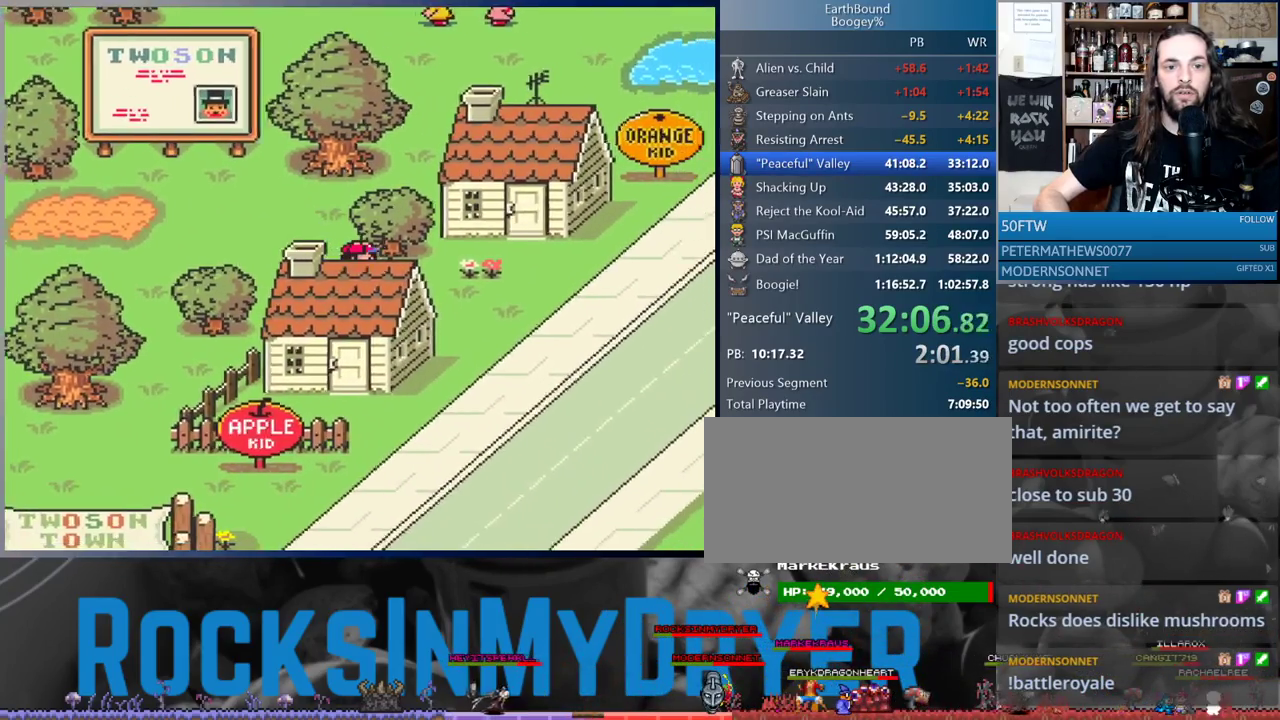
{"dt_ms": 500, "buttons": ["DPAD_DOWN"], "events": [[283, "DPAD_DOWN", "down"], [500, "DPAD_RIGHT", "up"]]}
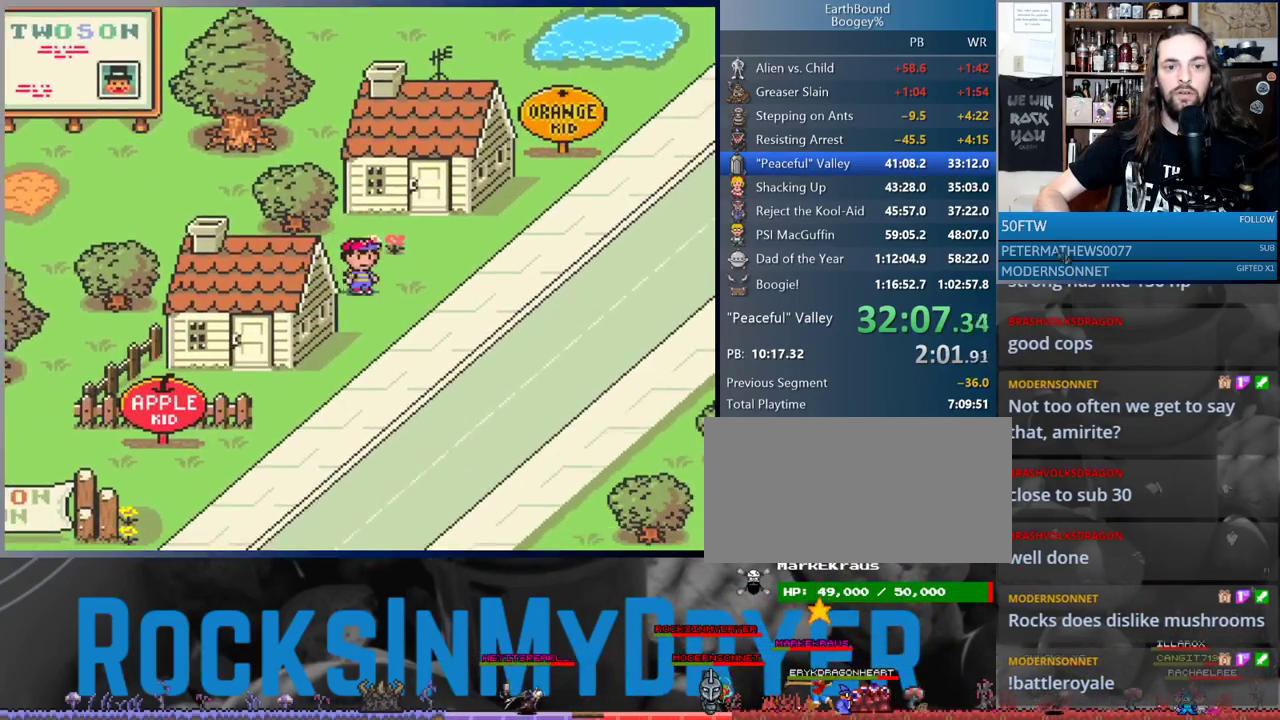
{"dt_ms": 500, "buttons": ["DPAD_LEFT"], "events": [[233, "DPAD_LEFT", "down"], [467, "DPAD_DOWN", "up"]]}
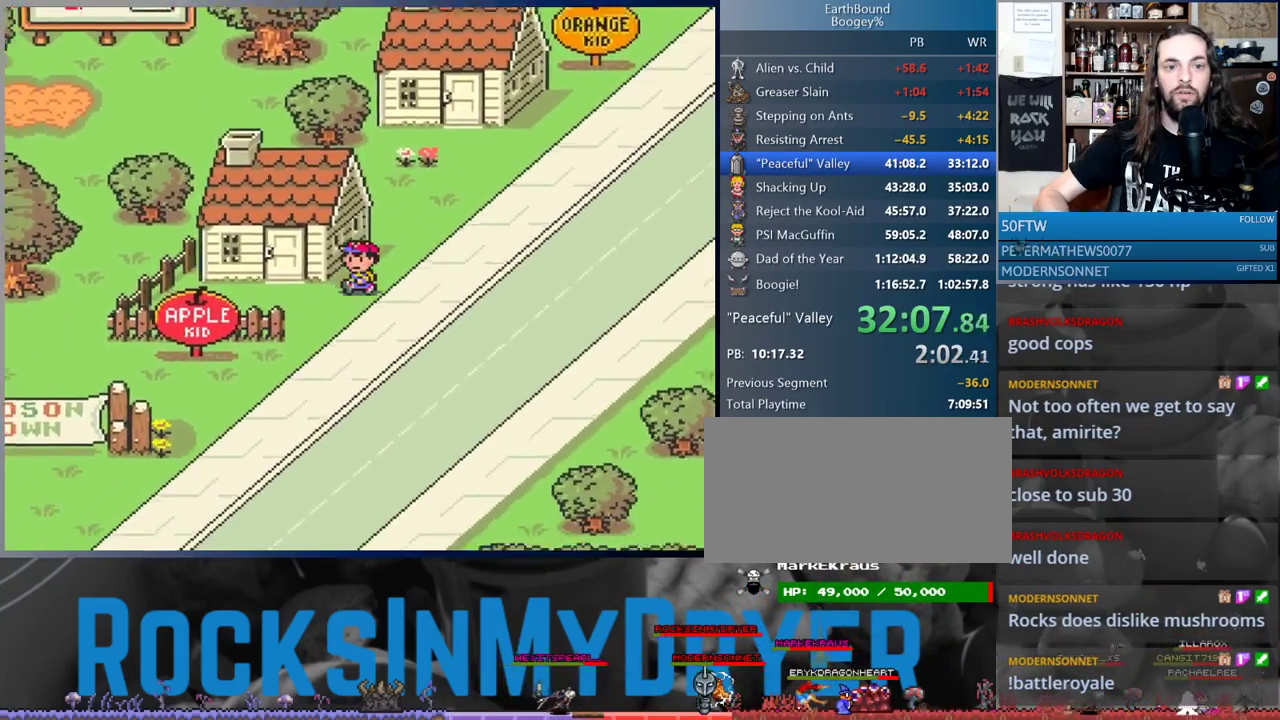
{"dt_ms": 500, "buttons": ["DPAD_UP"], "events": [[283, "DPAD_UP", "down"], [300, "DPAD_LEFT", "up"]]}
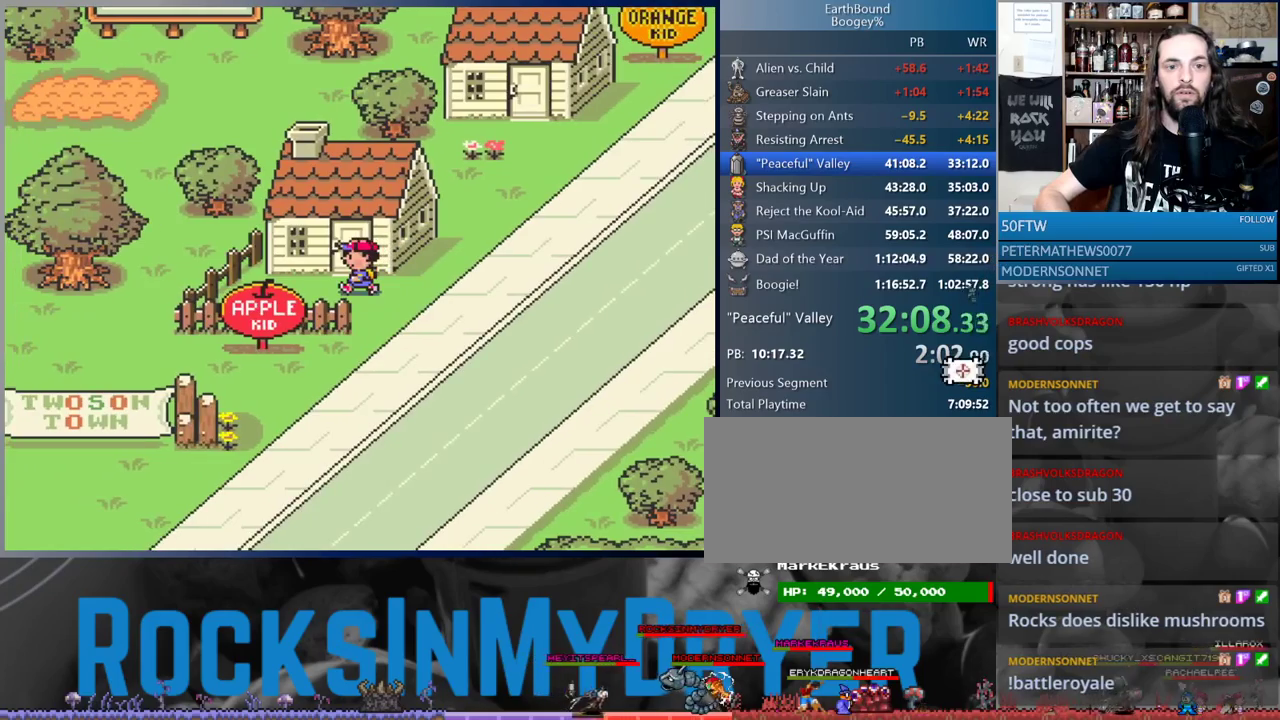
{"dt_ms": 500, "buttons": [], "events": [[267, "DPAD_UP", "up"]]}
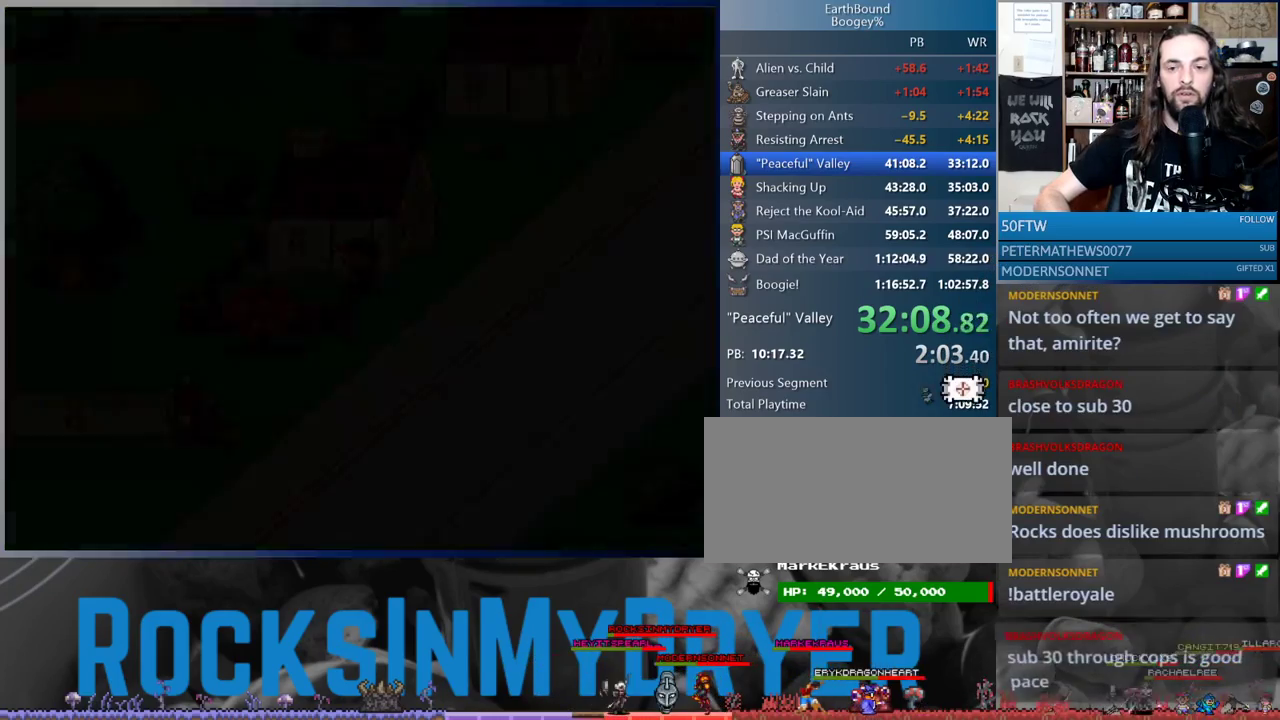
{"dt_ms": 500, "buttons": ["DPAD_LEFT"], "events": [[317, "DPAD_LEFT", "down"]]}
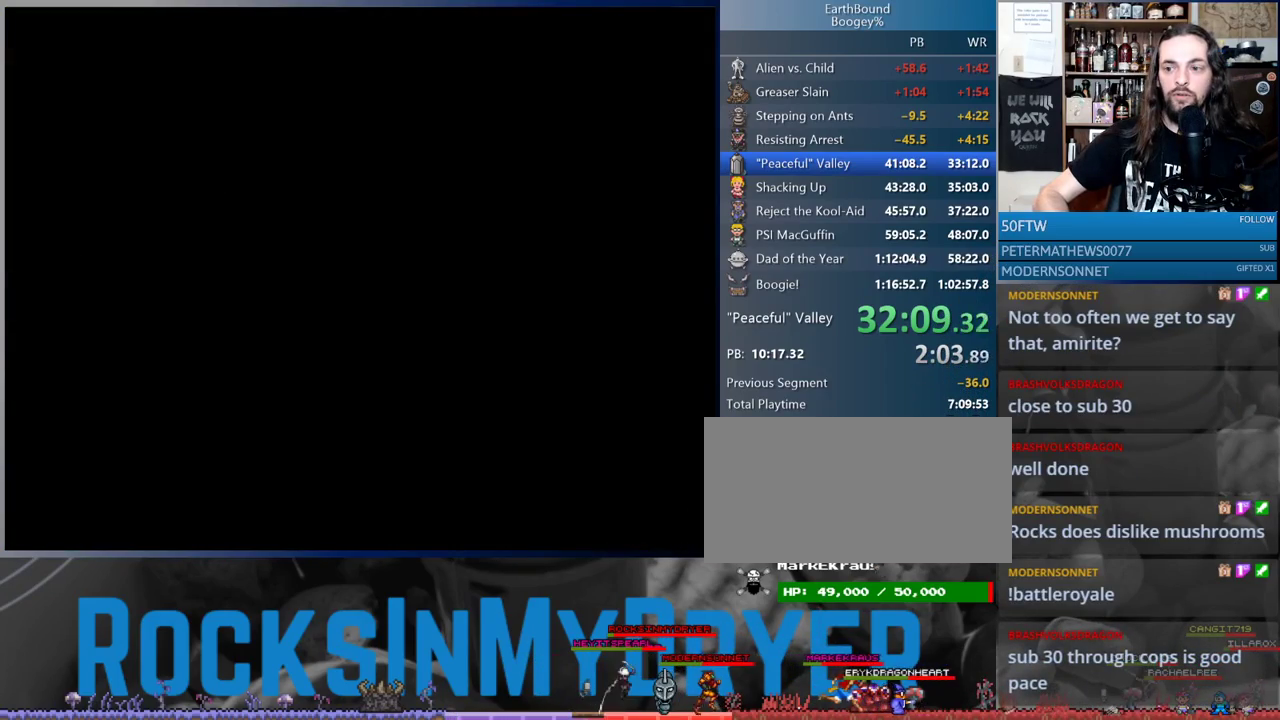
{"dt_ms": 1000, "buttons": ["DPAD_LEFT"], "events": [[367, "A", "down"], [500, "A", "up"]]}
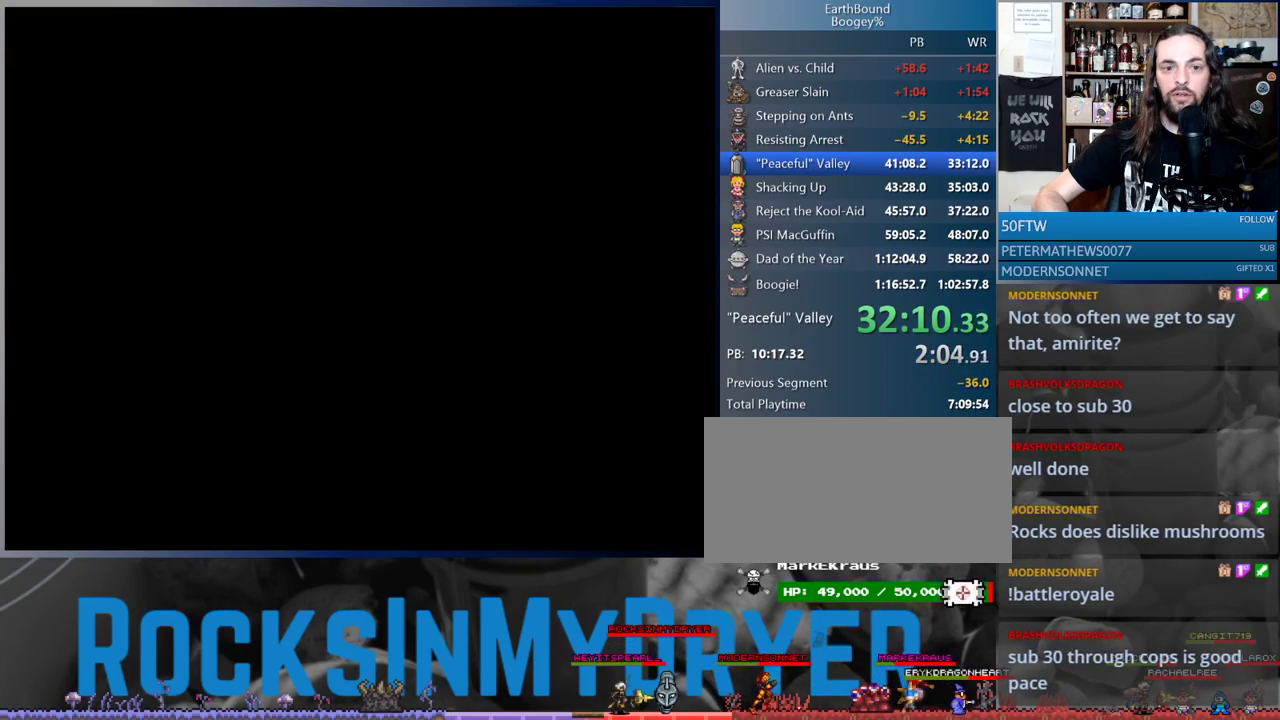
{"dt_ms": 500, "buttons": ["DPAD_LEFT"], "events": []}
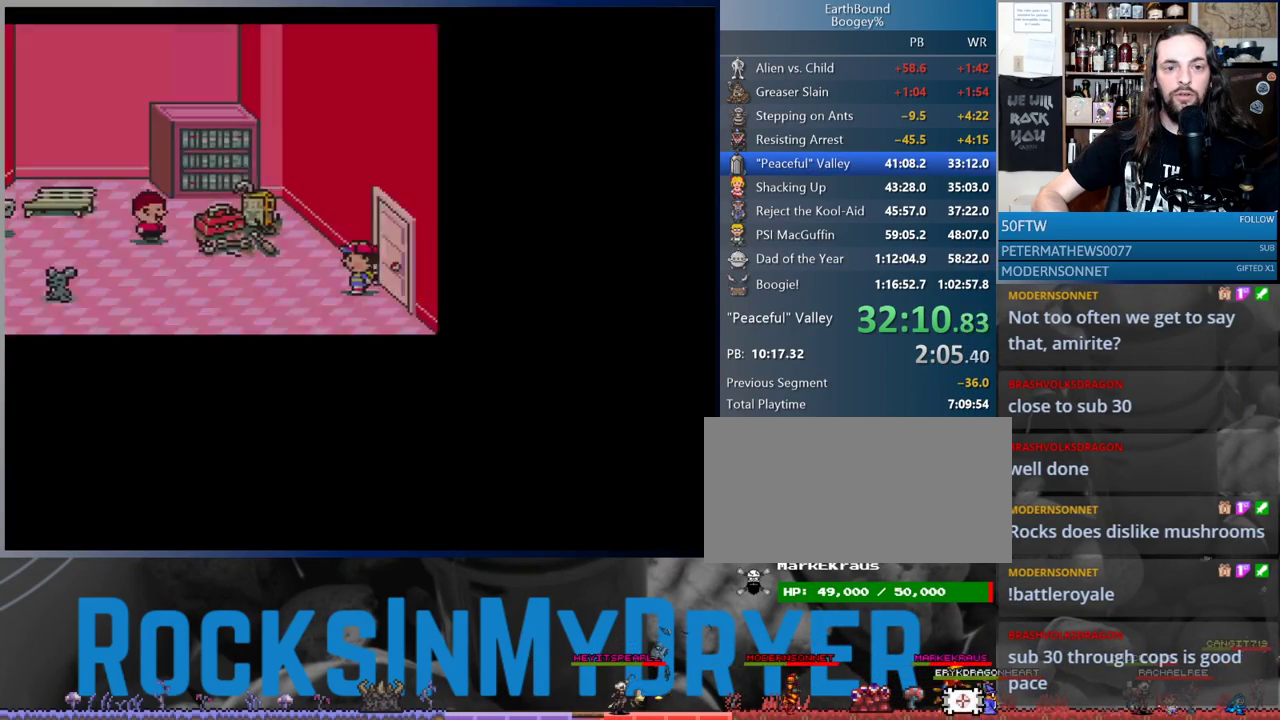
{"dt_ms": 500, "buttons": ["DPAD_LEFT"], "events": []}
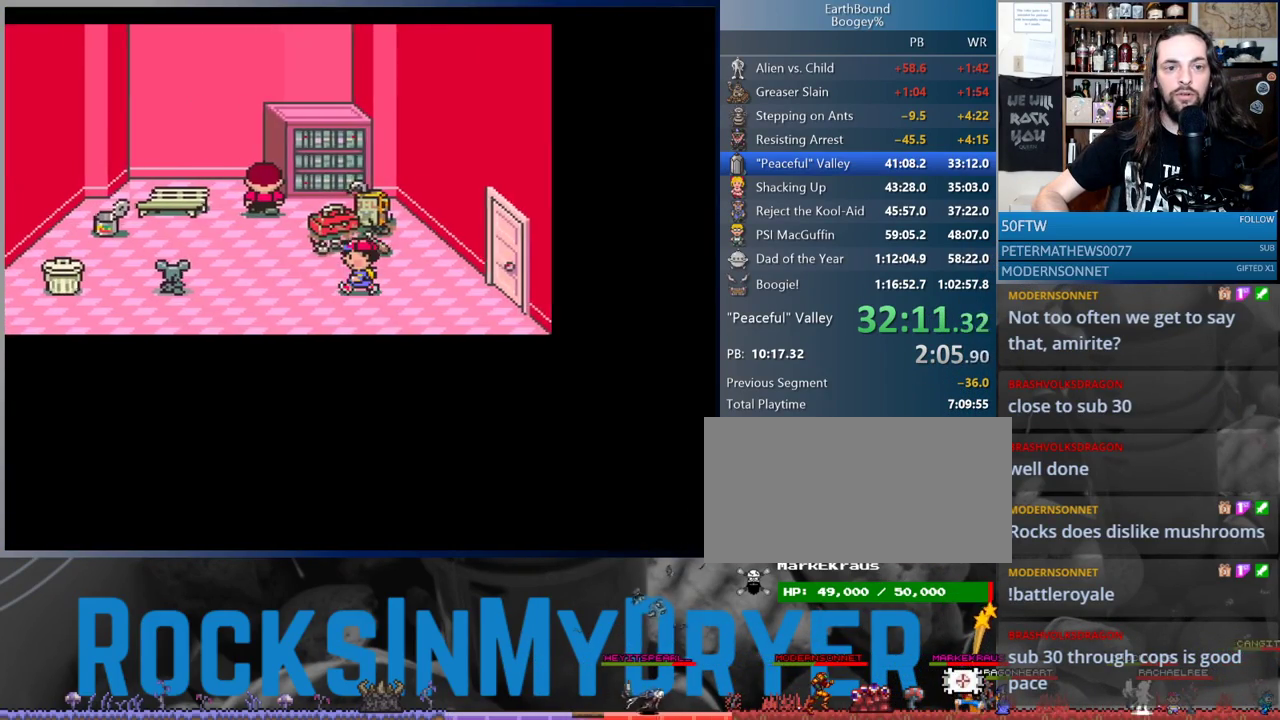
{"dt_ms": 500, "buttons": ["DPAD_UP", "DPAD_LEFT"], "events": [[183, "DPAD_UP", "down"]]}
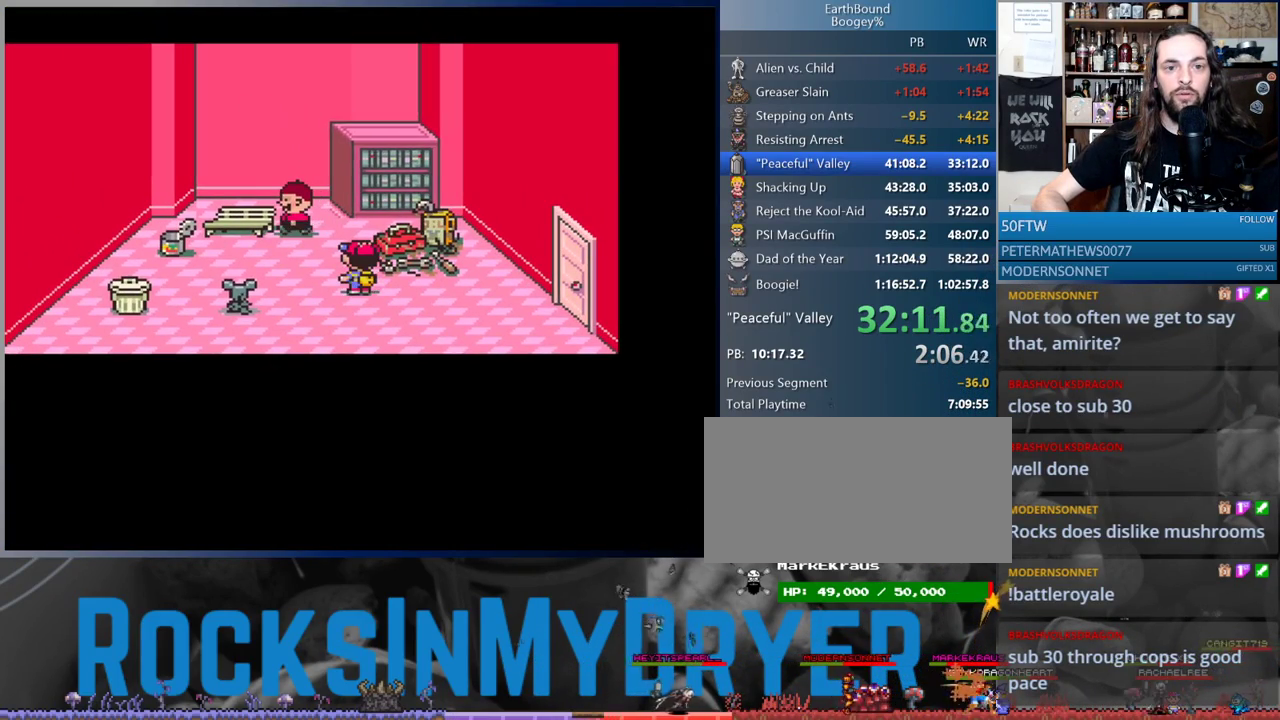
{"dt_ms": 500, "buttons": ["B", "DPAD_UP", "DPAD_LEFT"], "events": [[267, "DPAD_UP", "up"], [333, "DPAD_UP", "down"], [467, "B", "down"]]}
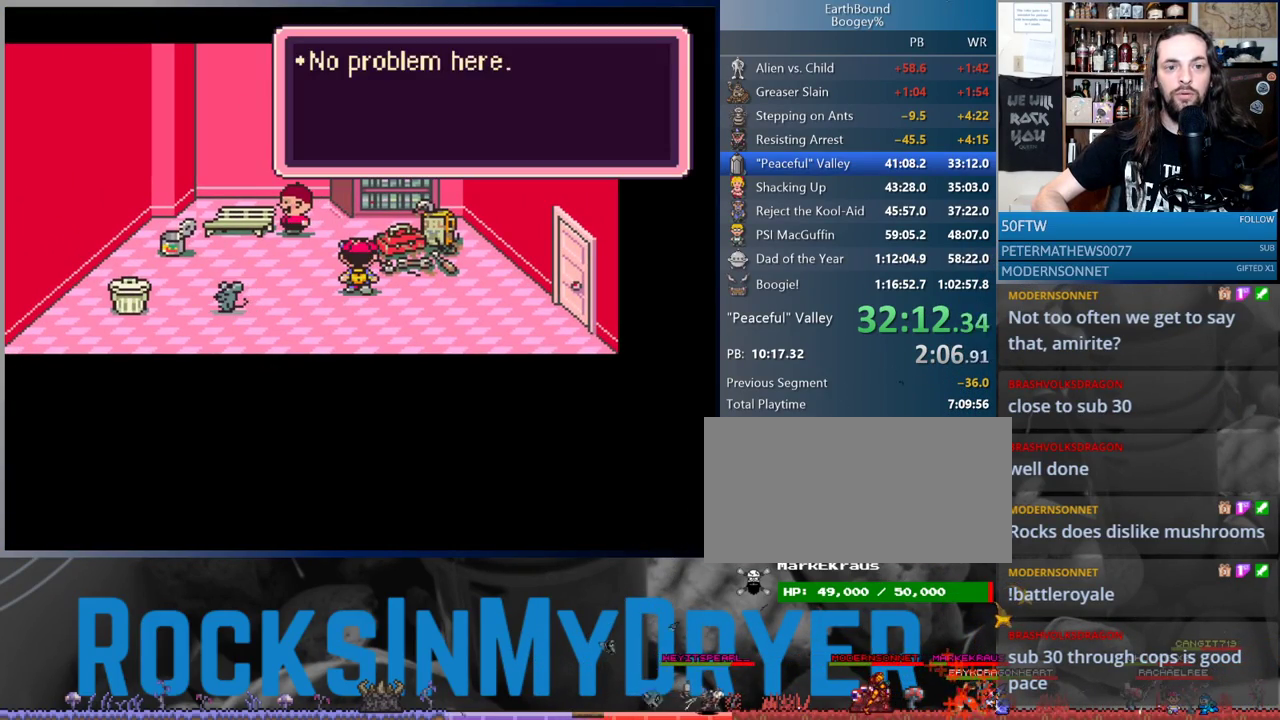
{"dt_ms": 500, "buttons": ["DPAD_UP"], "events": [[50, "B", "up"], [67, "DPAD_UP", "up"], [217, "DPAD_UP", "down"], [400, "DPAD_LEFT", "up"]]}
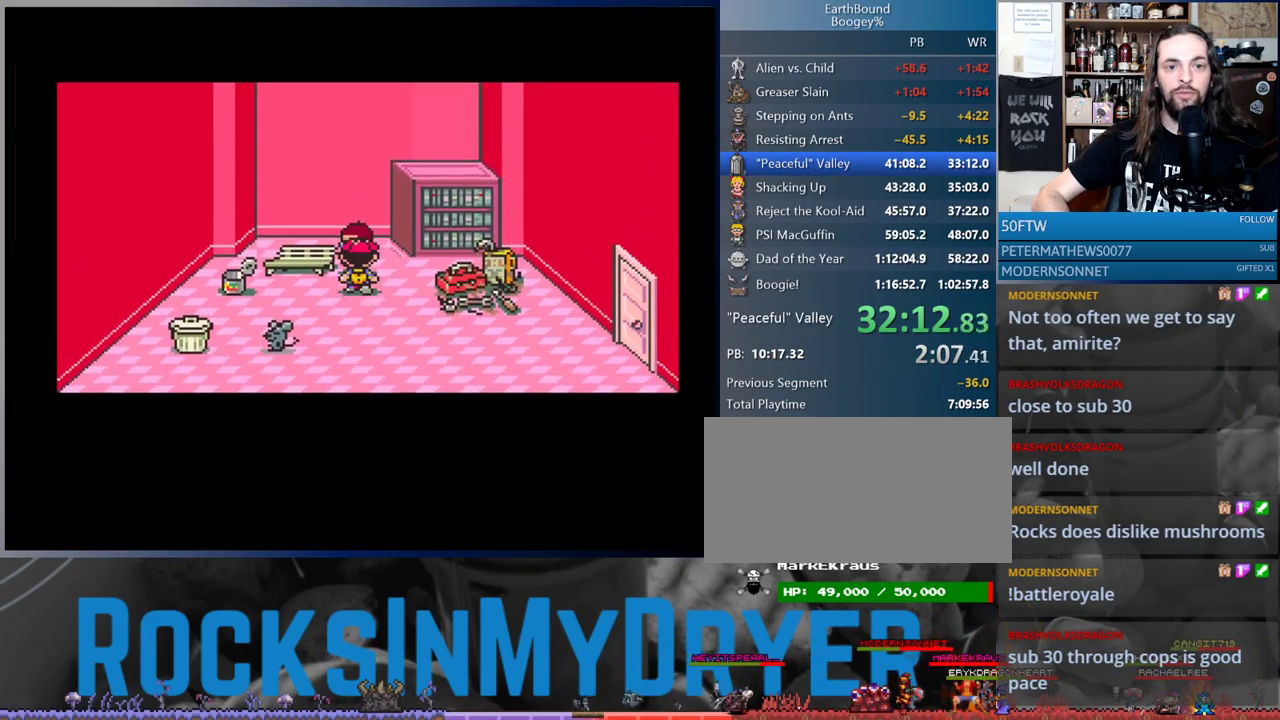
{"dt_ms": 500, "buttons": ["A"], "events": [[183, "DPAD_UP", "up"], [233, "A", "down"], [283, "A", "up"], [350, "A", "down"], [400, "A", "up"], [483, "A", "down"]]}
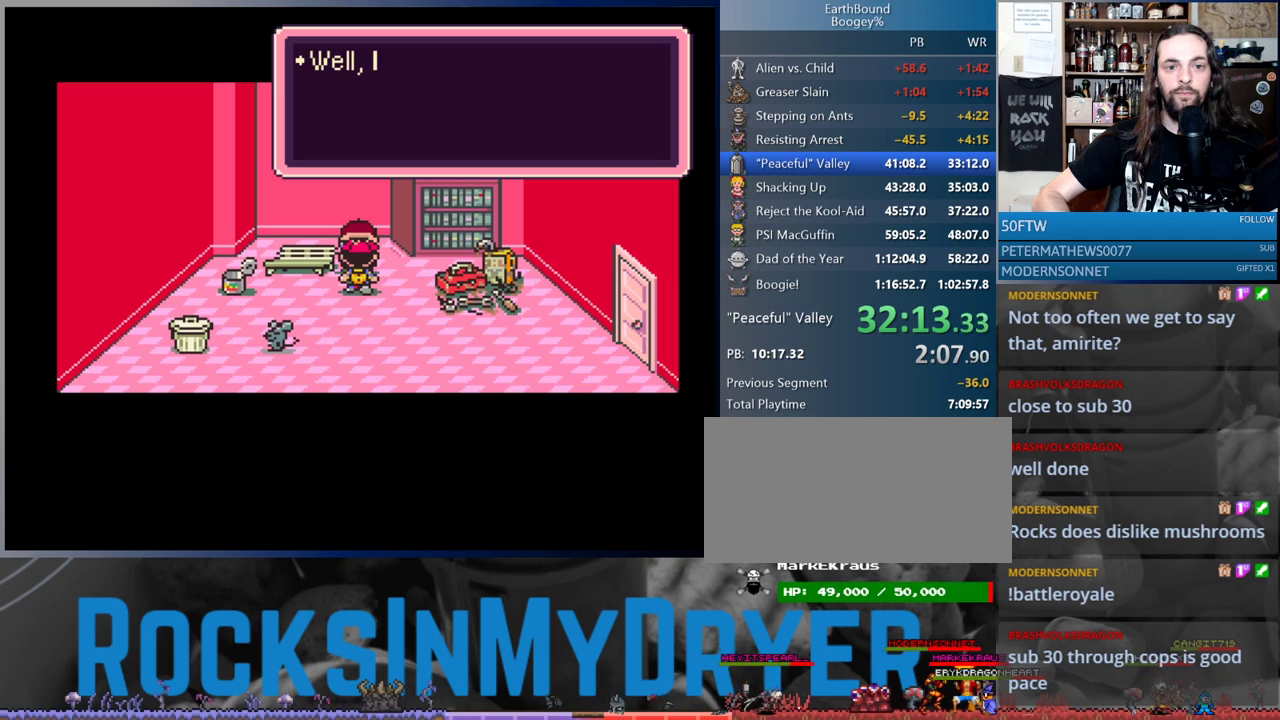
{"dt_ms": 500, "buttons": ["A"], "events": [[50, "A", "up"], [117, "A", "down"], [167, "A", "up"], [250, "A", "down"], [300, "A", "up"], [350, "A", "down"], [400, "A", "up"], [467, "A", "down"]]}
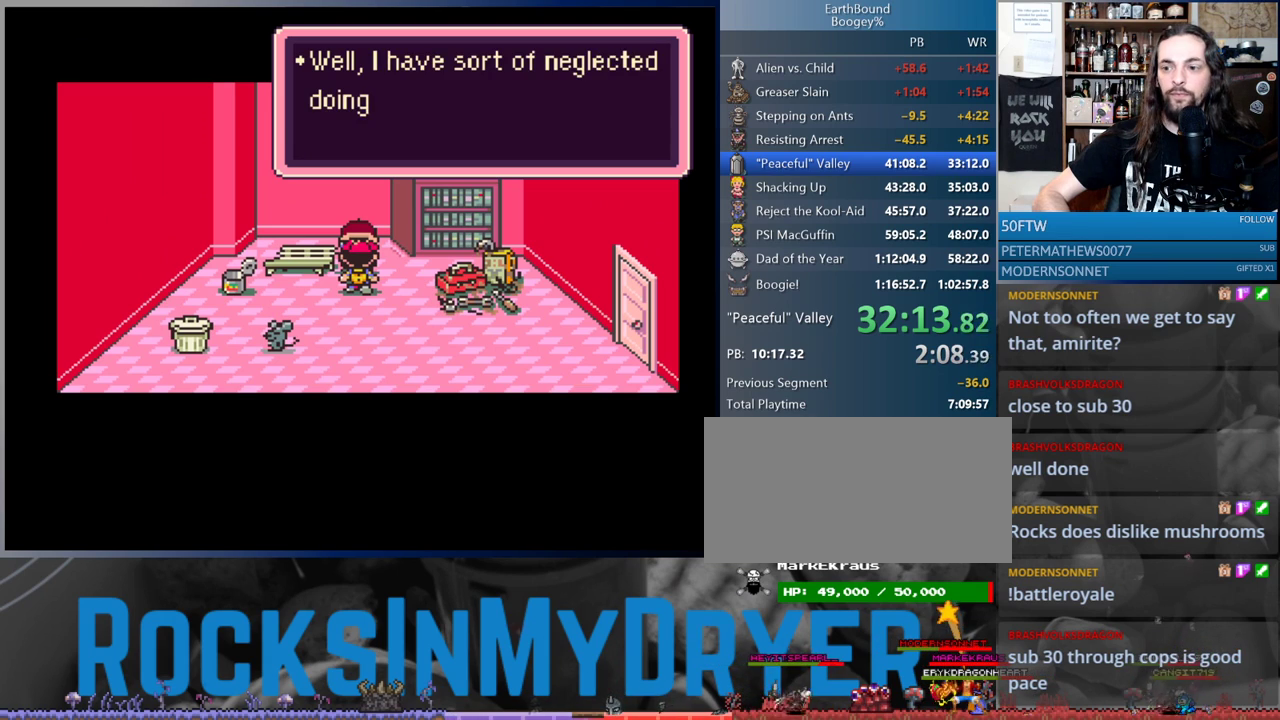
{"dt_ms": 500, "buttons": ["A"], "events": [[50, "A", "up"], [117, "A", "down"], [167, "A", "up"], [217, "A", "down"], [283, "A", "up"], [333, "A", "down"], [400, "A", "up"], [450, "A", "down"]]}
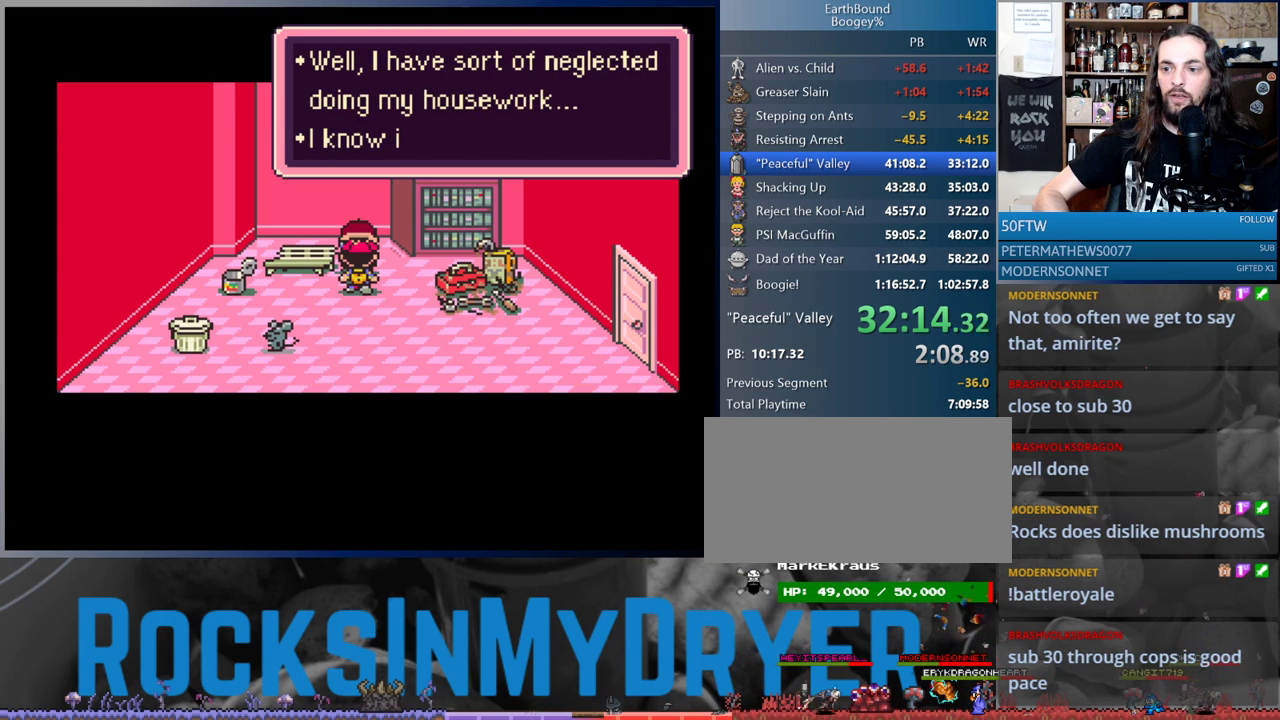
{"dt_ms": 500, "buttons": ["A"], "events": [[17, "A", "up"], [200, "A", "down"], [283, "A", "up"], [350, "A", "down"], [400, "A", "up"], [500, "A", "down"]]}
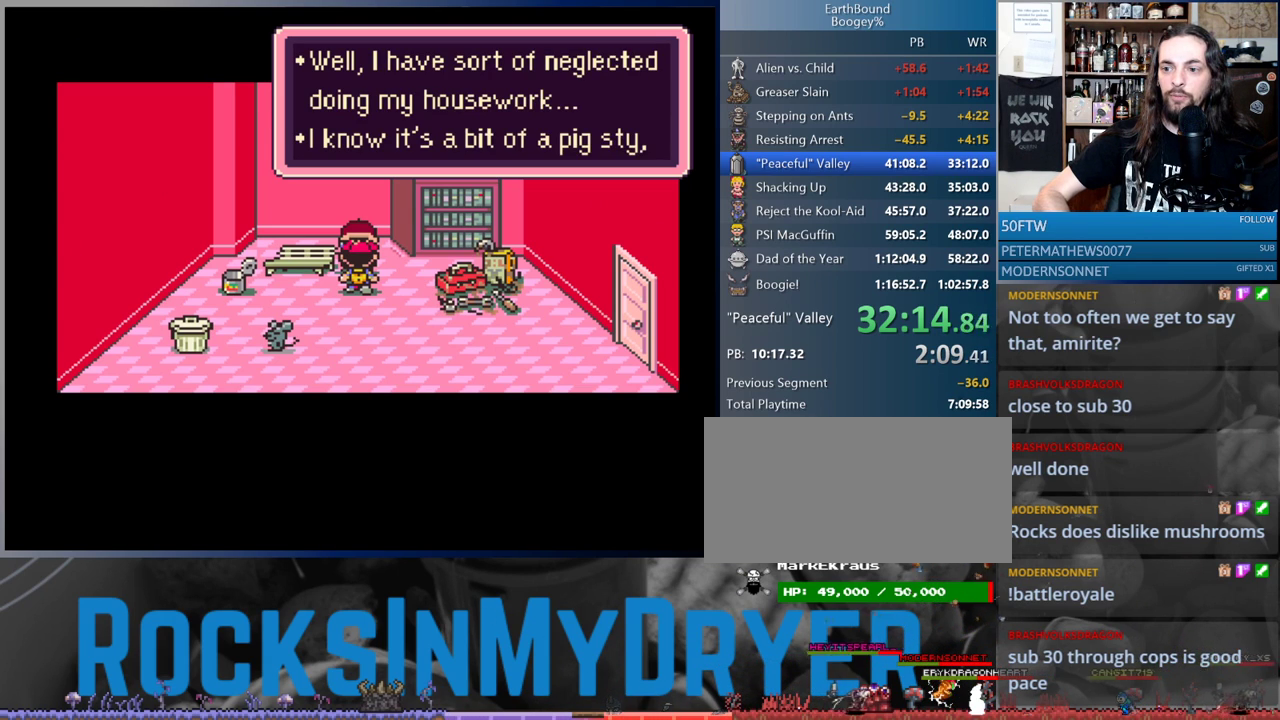
{"dt_ms": 500, "buttons": [], "events": [[17, "A", "up"], [133, "A", "down"], [183, "A", "up"], [267, "A", "down"], [317, "A", "up"], [400, "A", "down"], [450, "A", "up"]]}
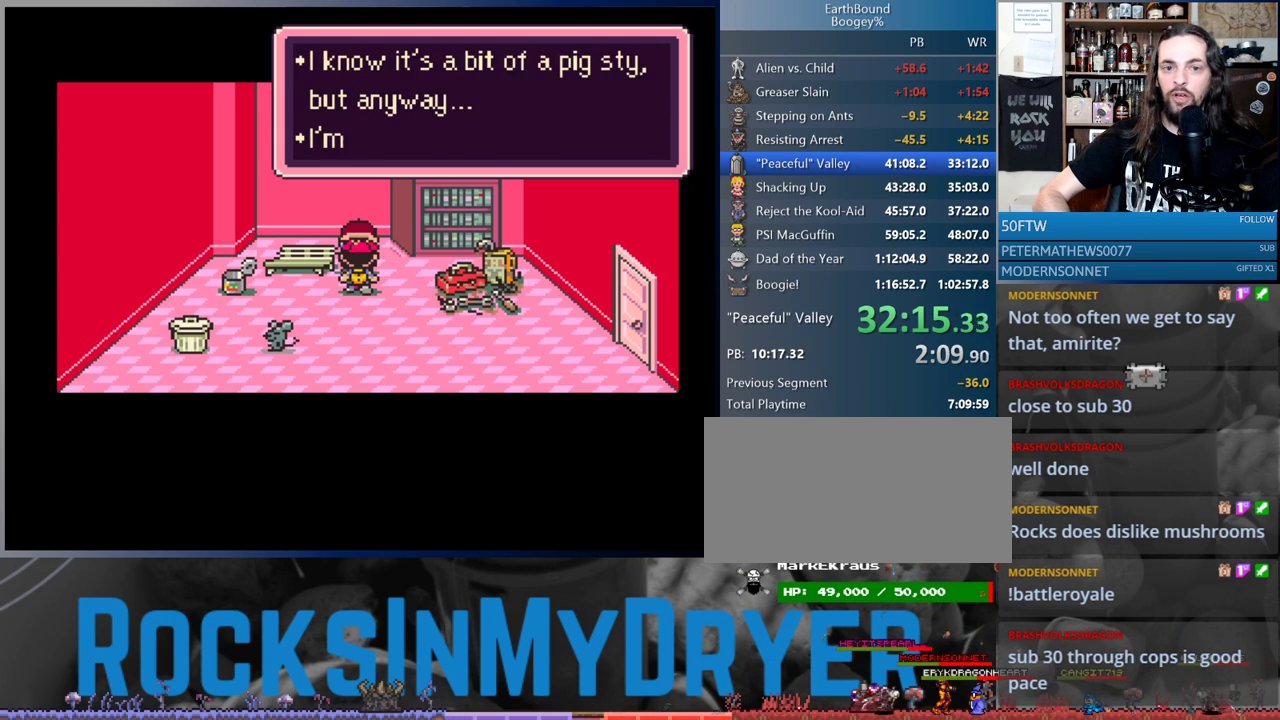
{"dt_ms": 500, "buttons": ["A"], "events": [[50, "A", "down"], [117, "A", "up"], [200, "A", "down"], [250, "A", "up"], [350, "A", "down"], [400, "A", "up"], [483, "A", "down"]]}
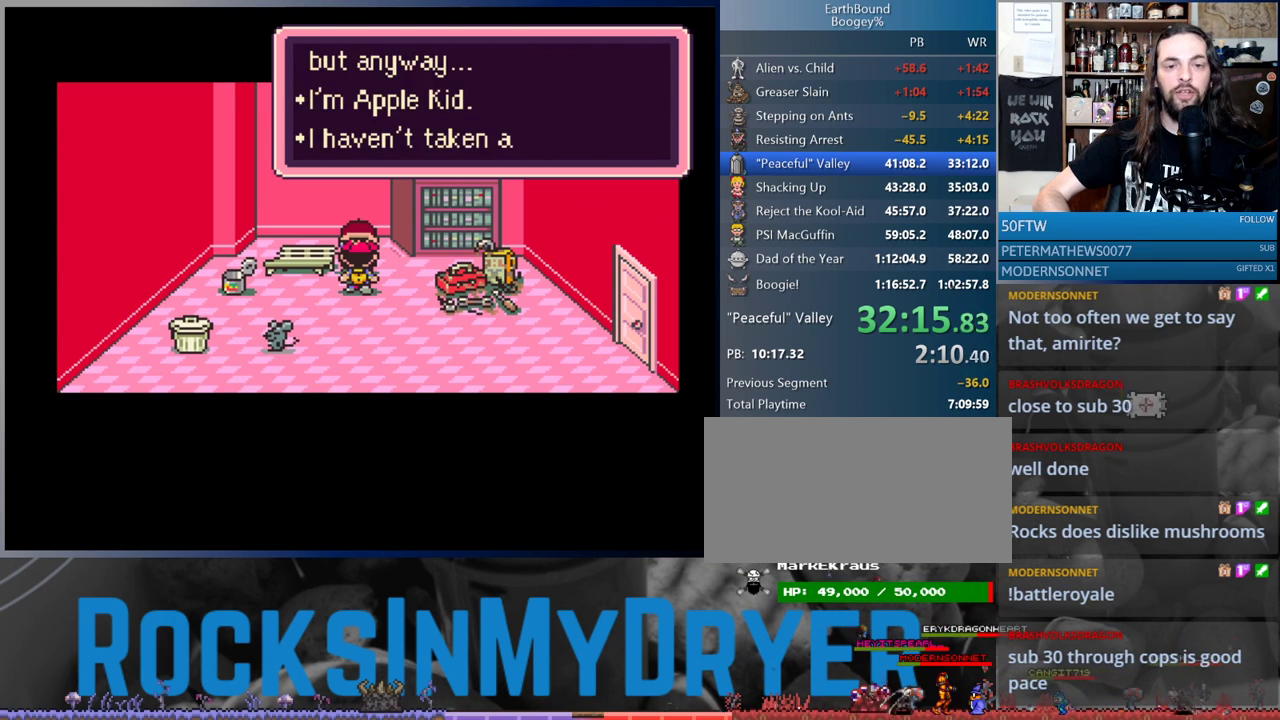
{"dt_ms": 500, "buttons": [], "events": [[67, "A", "up"], [150, "A", "down"], [167, "A", "up"], [300, "A", "down"], [333, "A", "up"], [433, "A", "down"], [483, "A", "up"]]}
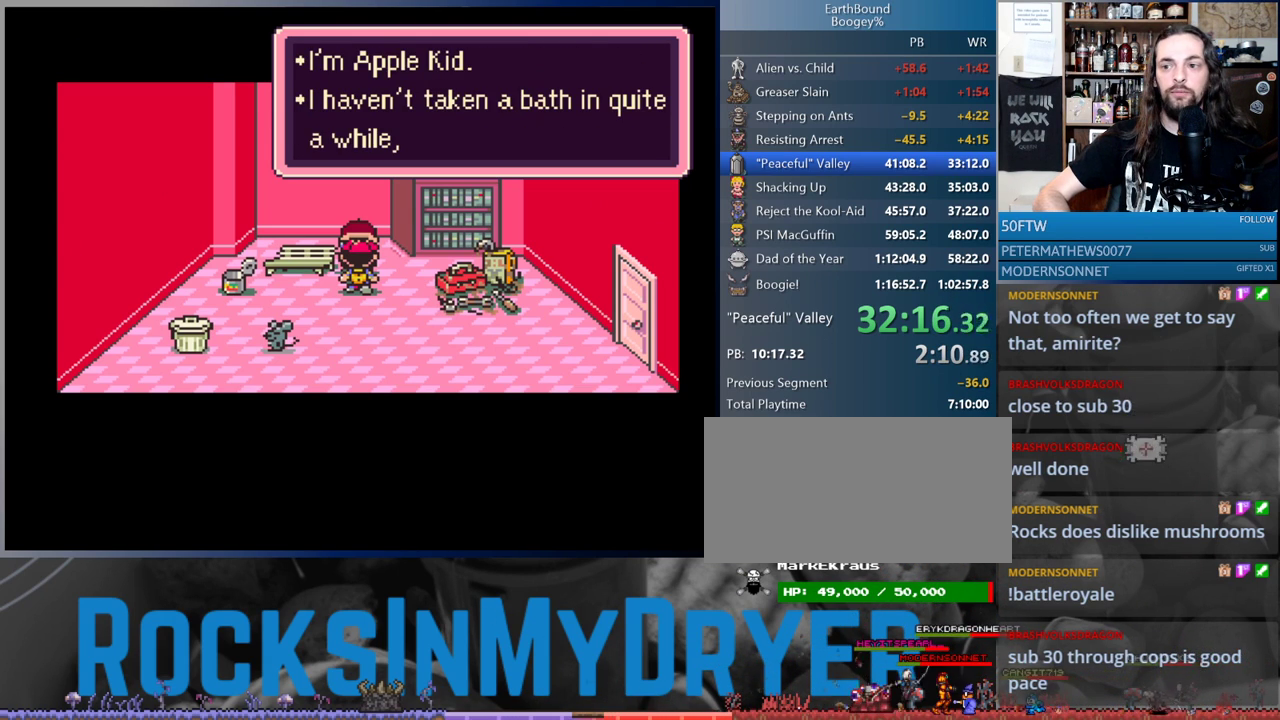
{"dt_ms": 500, "buttons": ["A"], "events": [[83, "A", "down"], [117, "A", "up"], [233, "A", "down"], [283, "A", "up"], [367, "A", "down"], [417, "A", "up"], [500, "A", "down"]]}
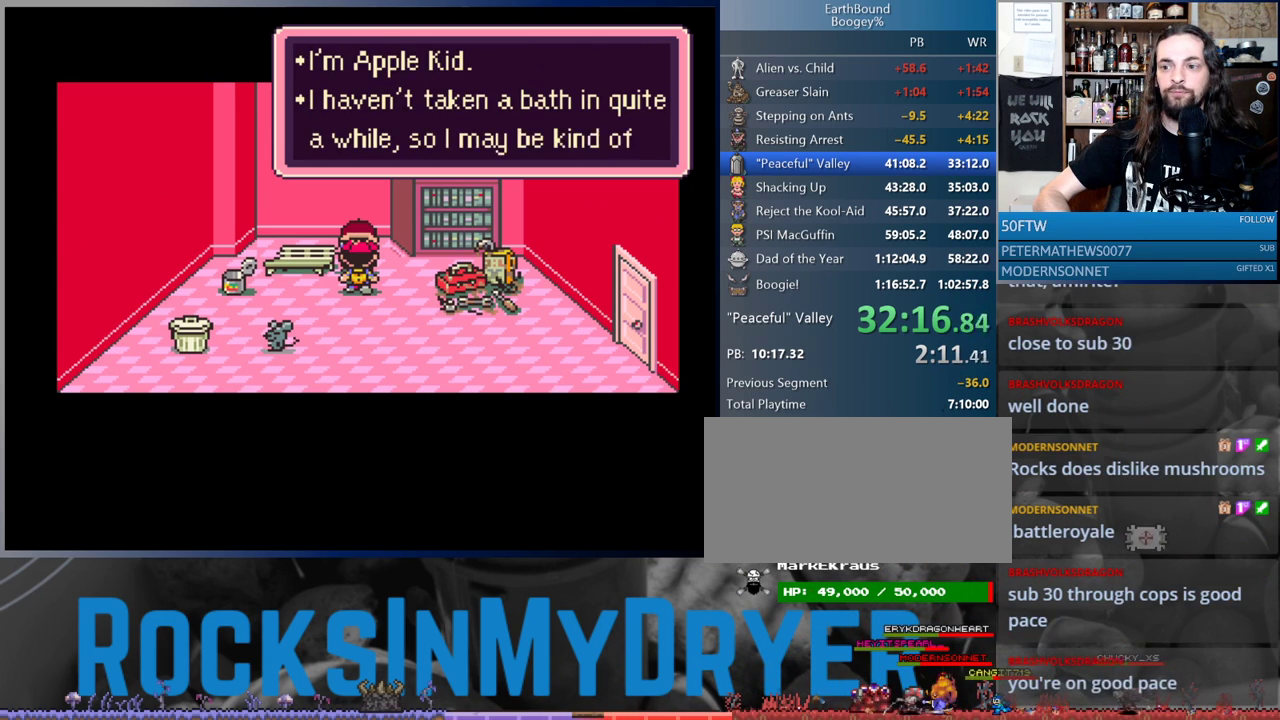
{"dt_ms": 500, "buttons": [], "events": [[50, "A", "up"], [133, "A", "down"], [200, "A", "up"], [283, "A", "down"], [333, "A", "up"], [417, "A", "down"], [467, "A", "up"]]}
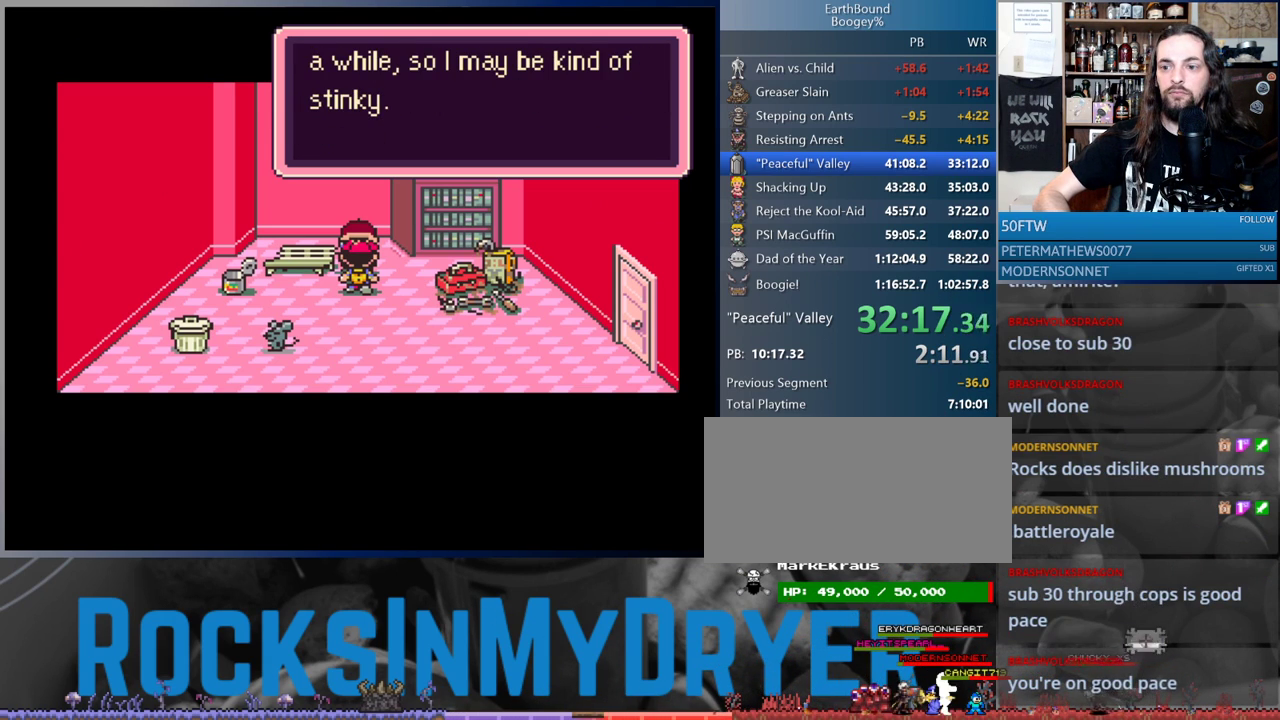
{"dt_ms": 500, "buttons": [], "events": [[67, "A", "down"], [117, "A", "up"], [200, "A", "down"], [250, "A", "up"], [350, "A", "down"], [383, "A", "up"], [417, "A", "down"], [500, "A", "up"]]}
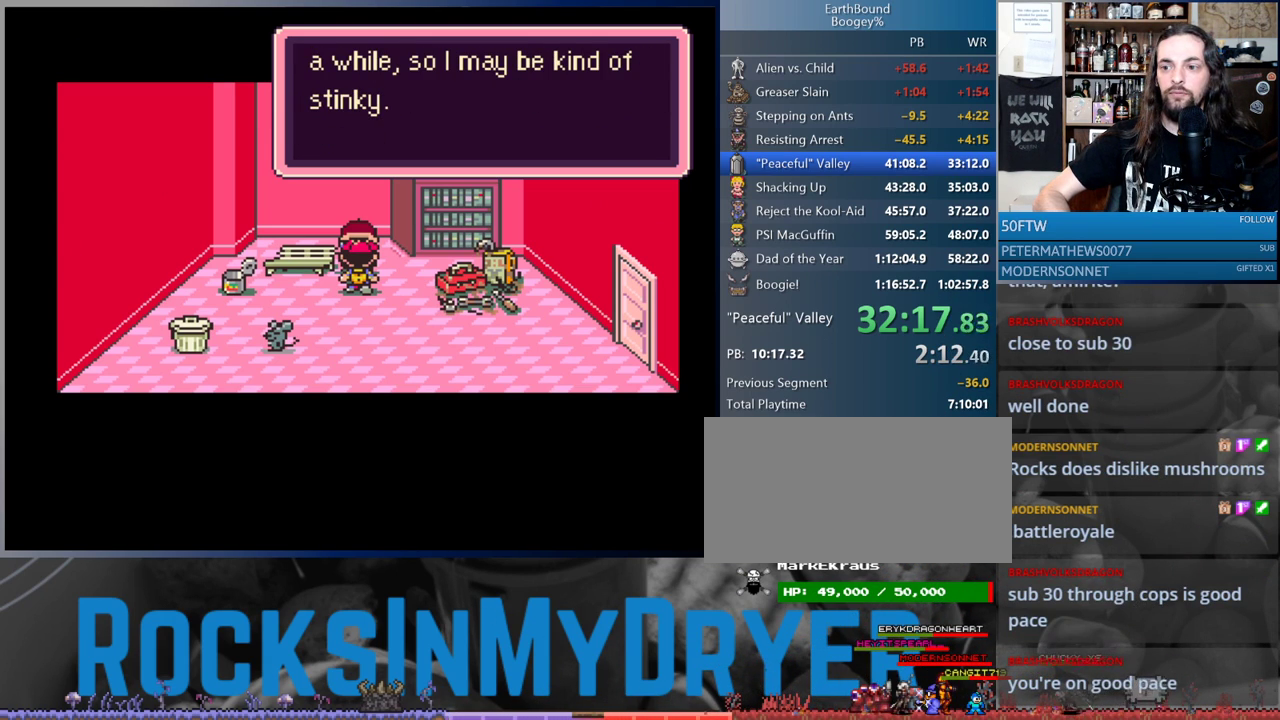
{"dt_ms": 500, "buttons": [], "events": [[50, "A", "down"], [133, "A", "up"], [200, "A", "down"], [250, "A", "up"], [350, "A", "down"], [400, "A", "up"]]}